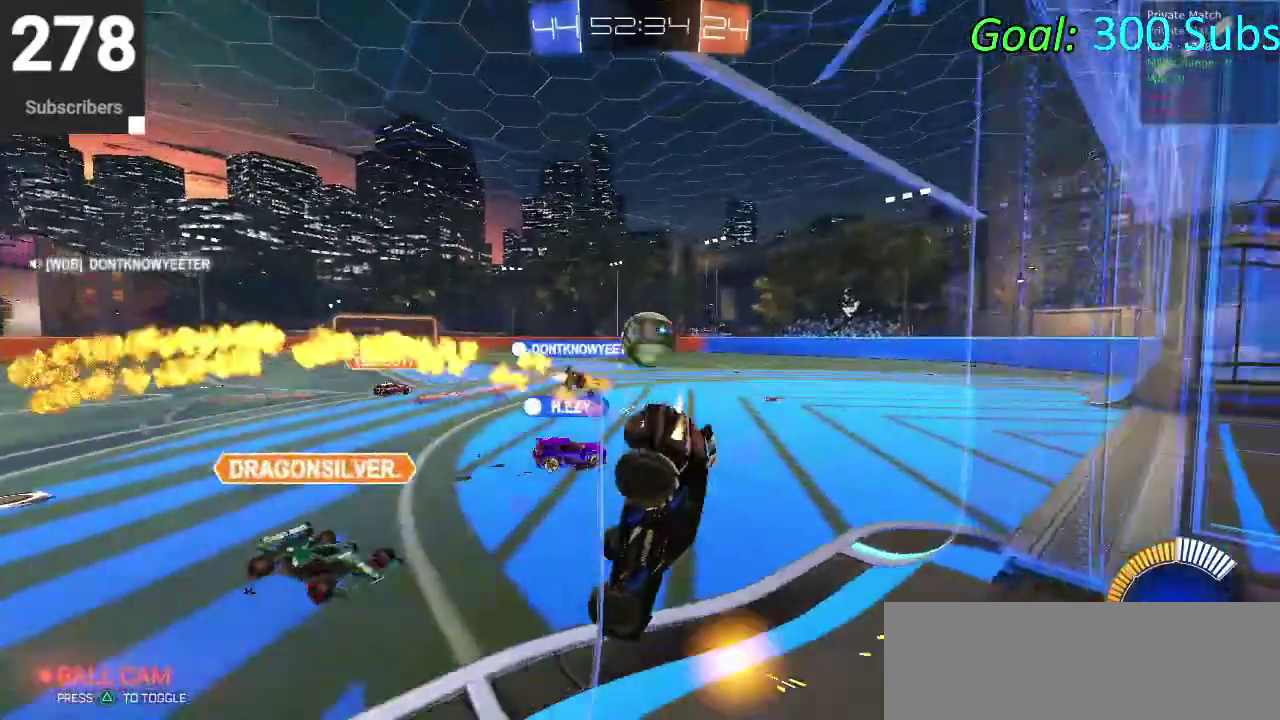
Gameplay with a controller (PlayStation layout); each line is a JSON object with the inputs held at the frame after it. "events" lists button and stick changes between this image and that frame as [ms after this image, input, new state], when the widget could be followed in between. Not read: R1.
{"buttons": ["CIRCLE", "L1", "R2"], "left_stick": "down-right", "right_stick": "center", "events": [[250, "L1", "down"], [450, "left_stick", "down-right"]]}
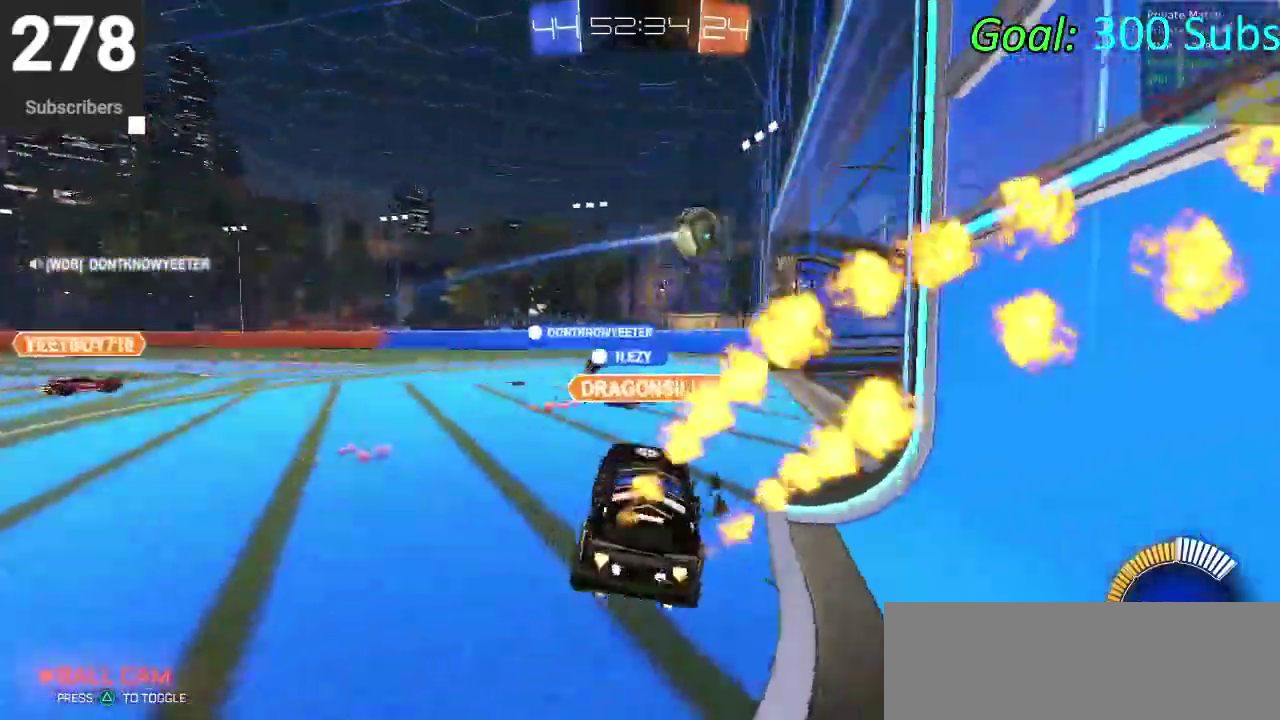
{"buttons": ["CIRCLE", "R2"], "left_stick": "center", "right_stick": "center", "events": [[33, "left_stick", "right"], [67, "L1", "up"], [117, "left_stick", "center"], [183, "left_stick", "up-left"], [300, "left_stick", "center"]]}
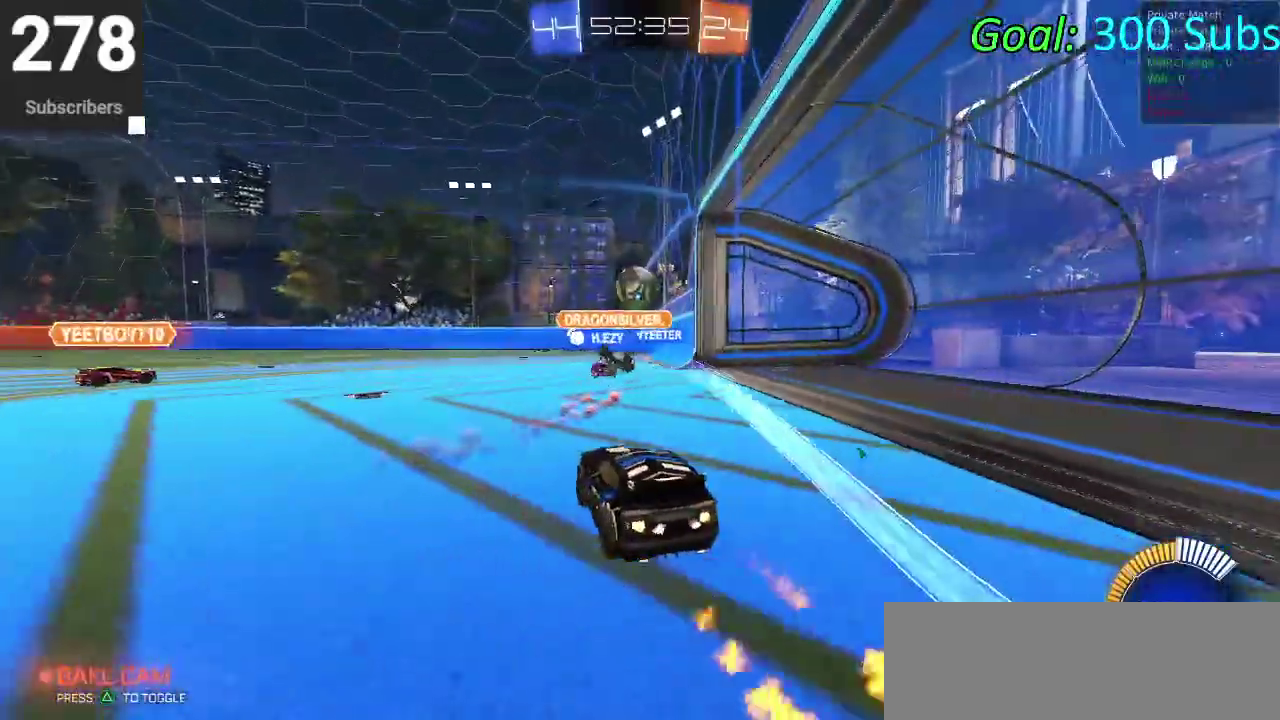
{"buttons": ["CIRCLE", "L1", "R2"], "left_stick": "center", "right_stick": "center", "events": [[100, "left_stick", "up-right"], [217, "left_stick", "center"], [233, "L1", "down"]]}
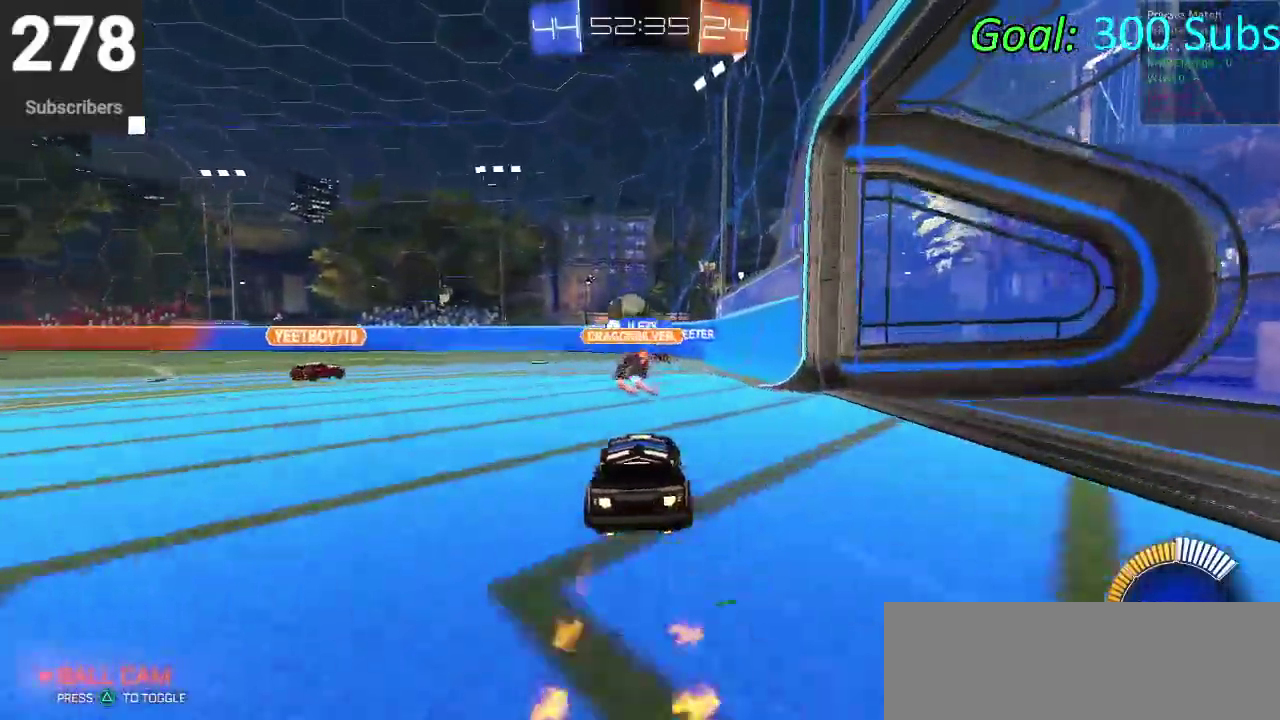
{"buttons": ["L1", "R2"], "left_stick": "center", "right_stick": "center", "events": [[100, "CIRCLE", "up"], [217, "CIRCLE", "down"], [333, "CIRCLE", "up"]]}